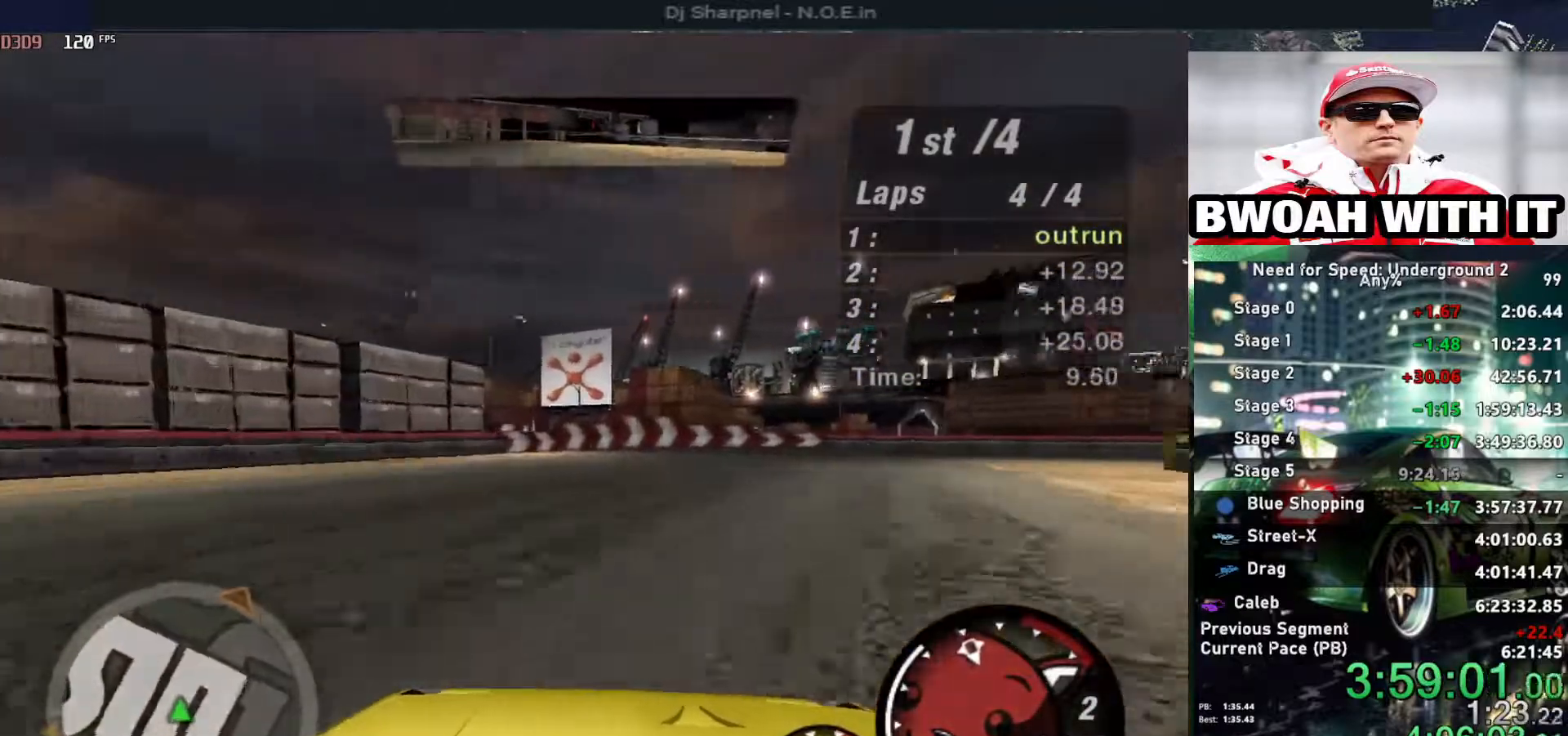
Gameplay with keyboard; each line is a JSON object with the keys held at the frame after it. "events" lists presses ("down") and releases ("up") of "alt", "ctrl", "down", "escape", "left", "r", "return", "right", "shift", "space", "super", "t", "tab", "u" and "up" between this image and that frame as [ms after this image, input, new state], when the widget could be followed in between. No other keys are recorded. Mouse input is not recorded.
{"keys": ["right"], "events": [[100, "down", "down"], [150, "up", "up"], [250, "down", "up"], [350, "down", "down"], [484, "down", "up"]]}
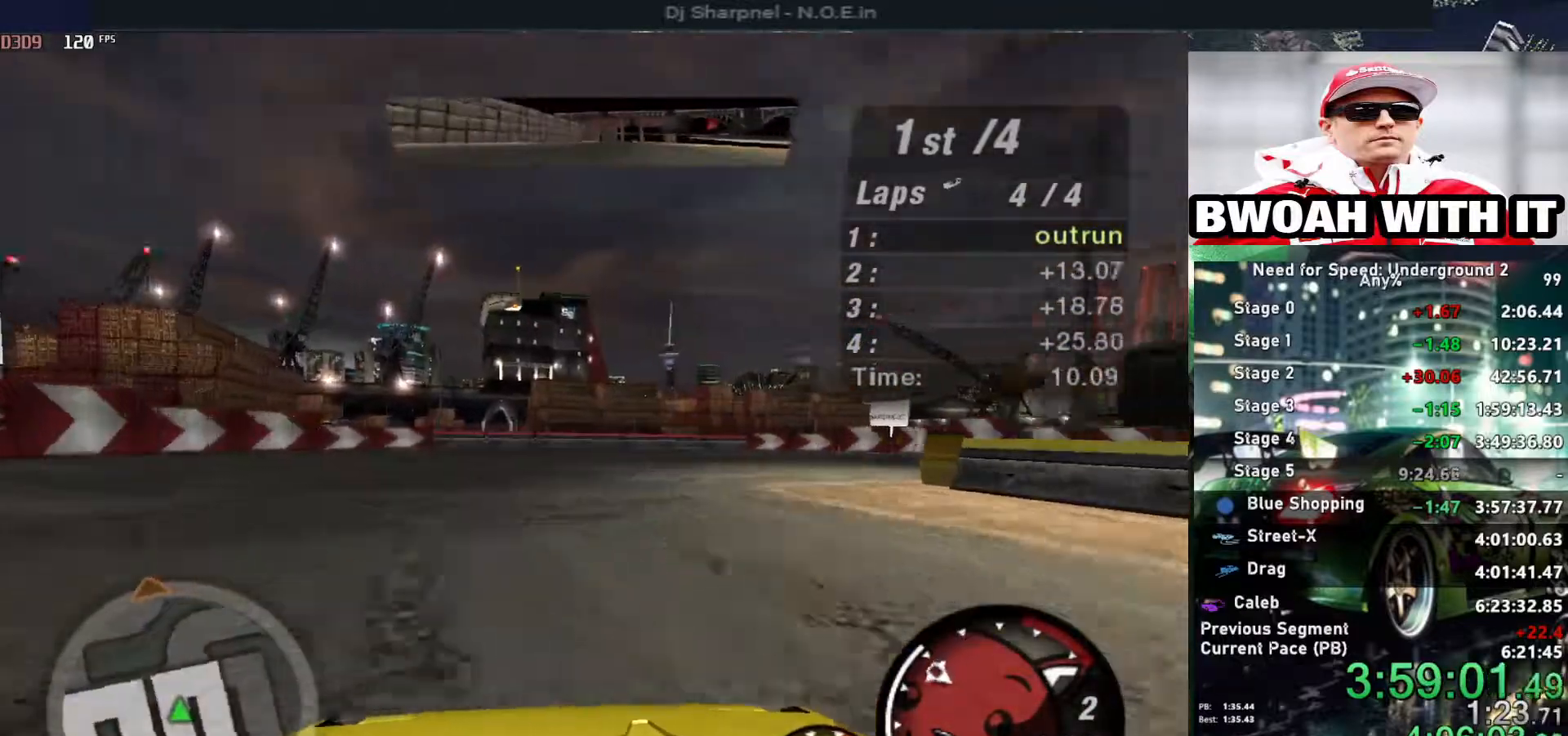
{"keys": ["right"], "events": []}
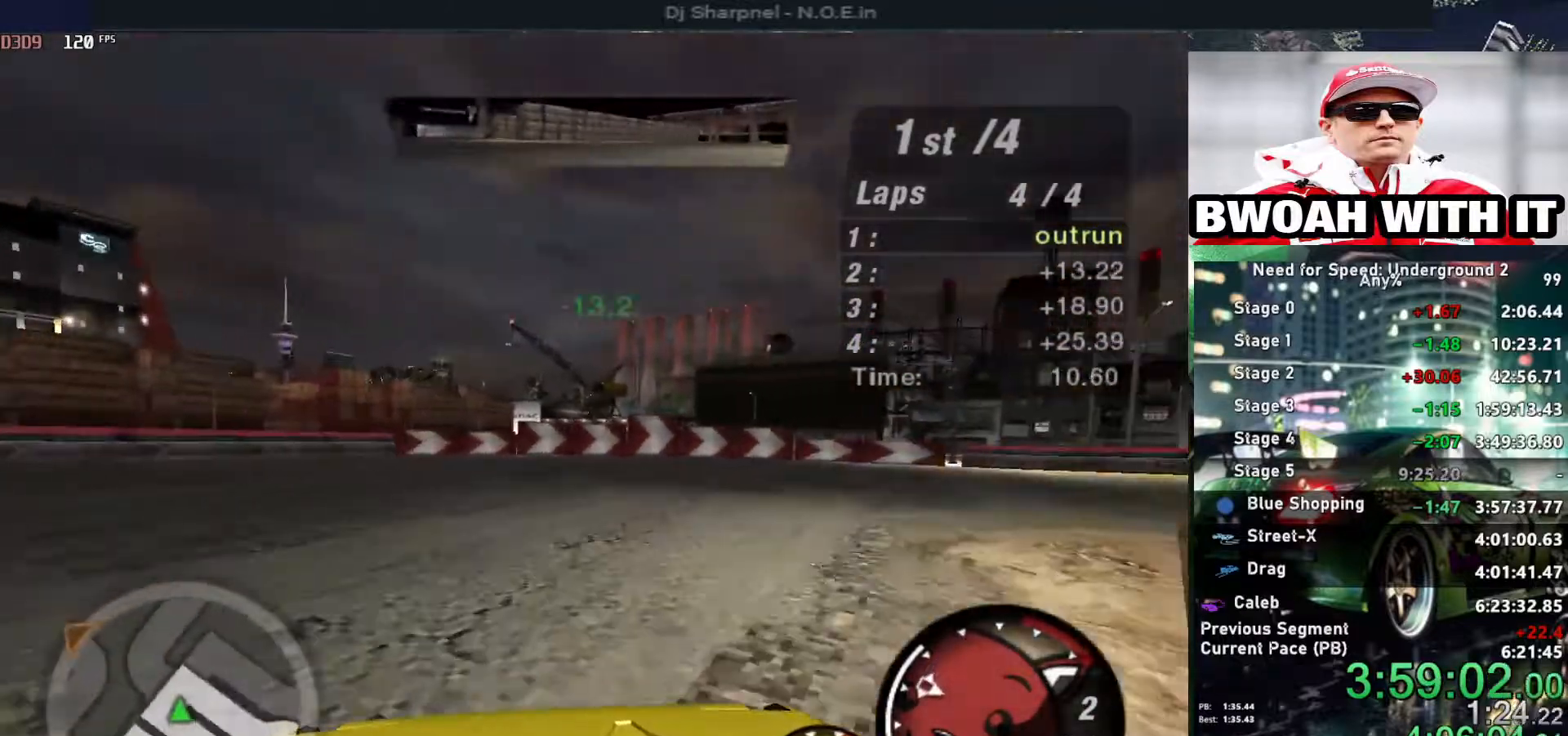
{"keys": ["right", "up"], "events": [[284, "up", "down"]]}
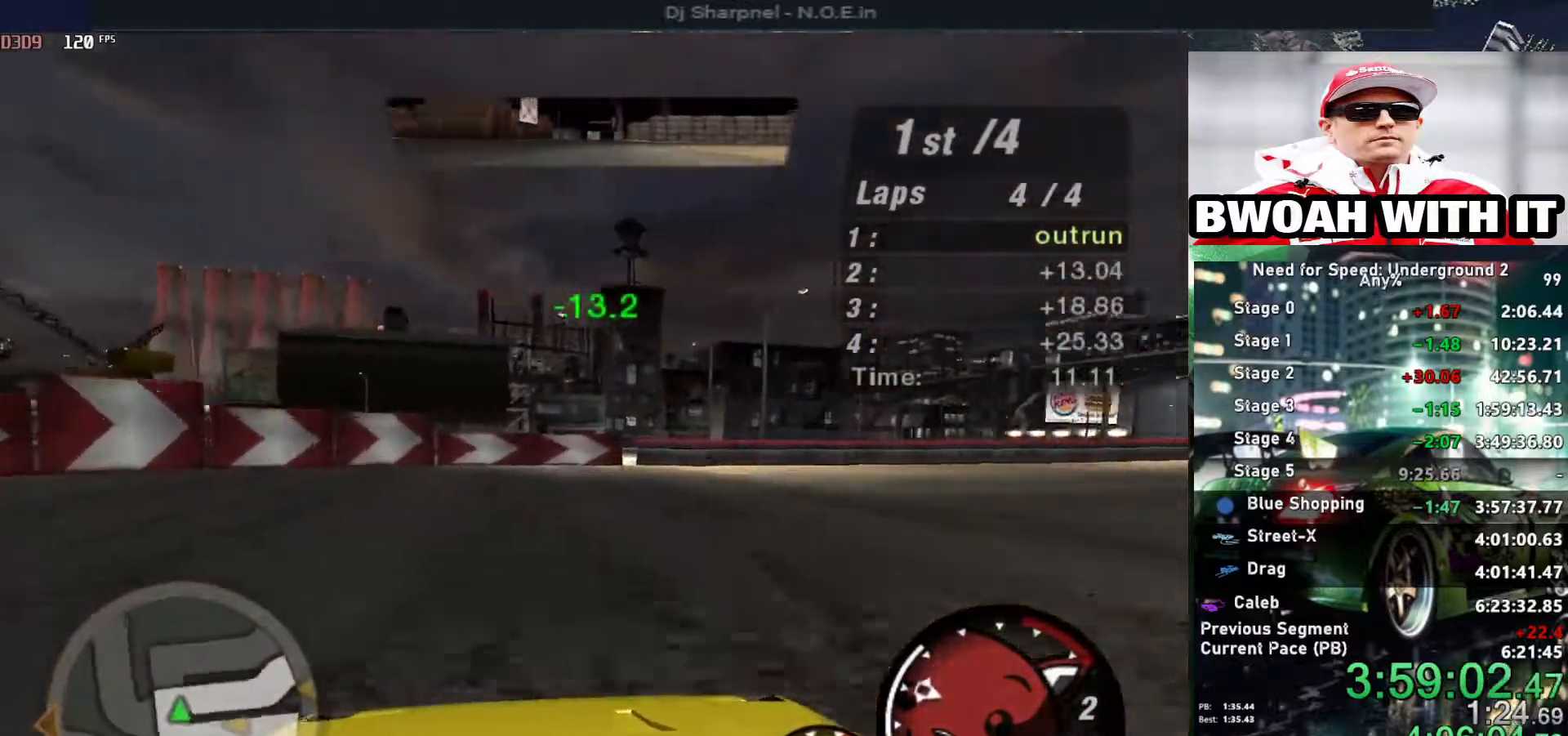
{"keys": ["right", "up"], "events": []}
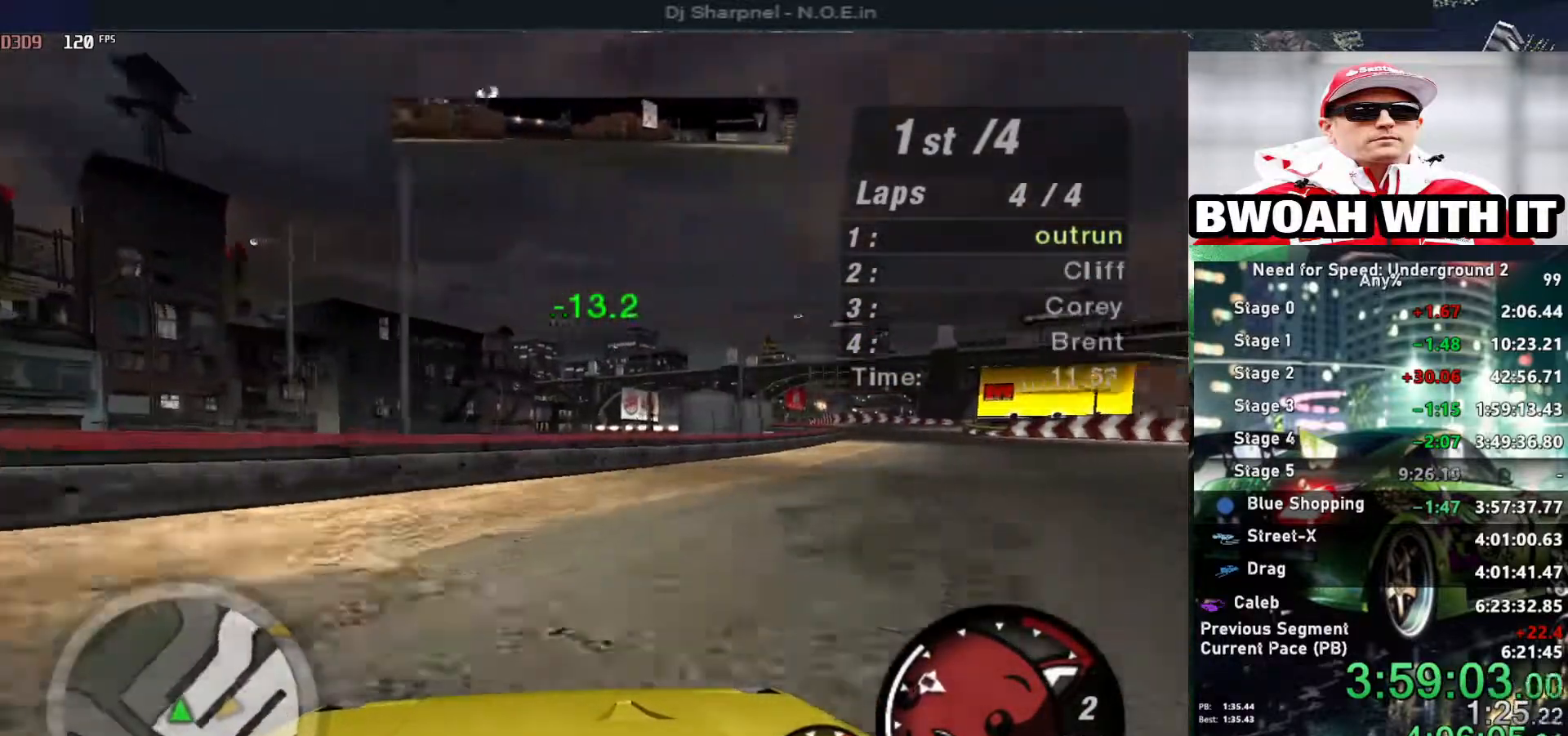
{"keys": ["up"], "events": [[217, "right", "up"]]}
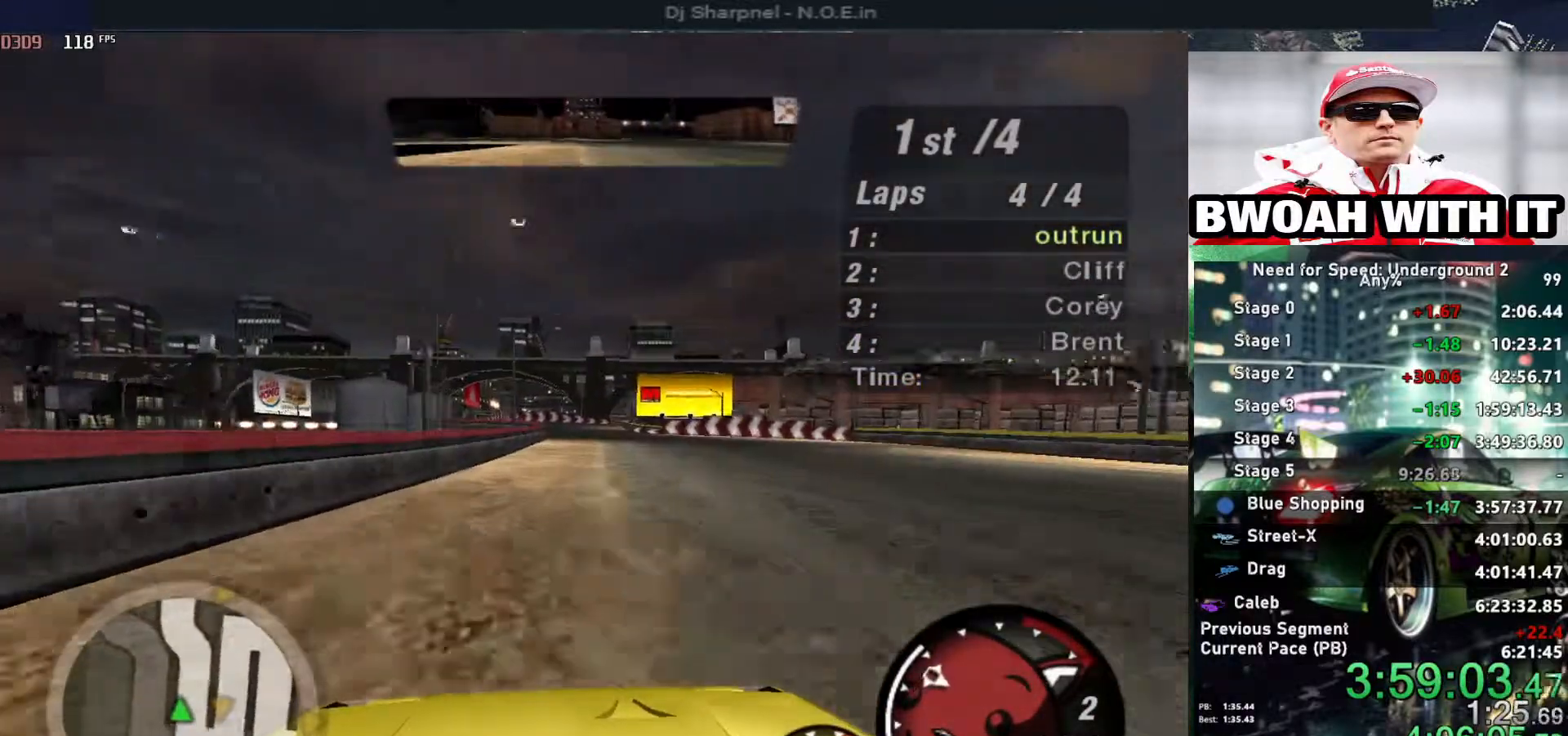
{"keys": ["up"], "events": []}
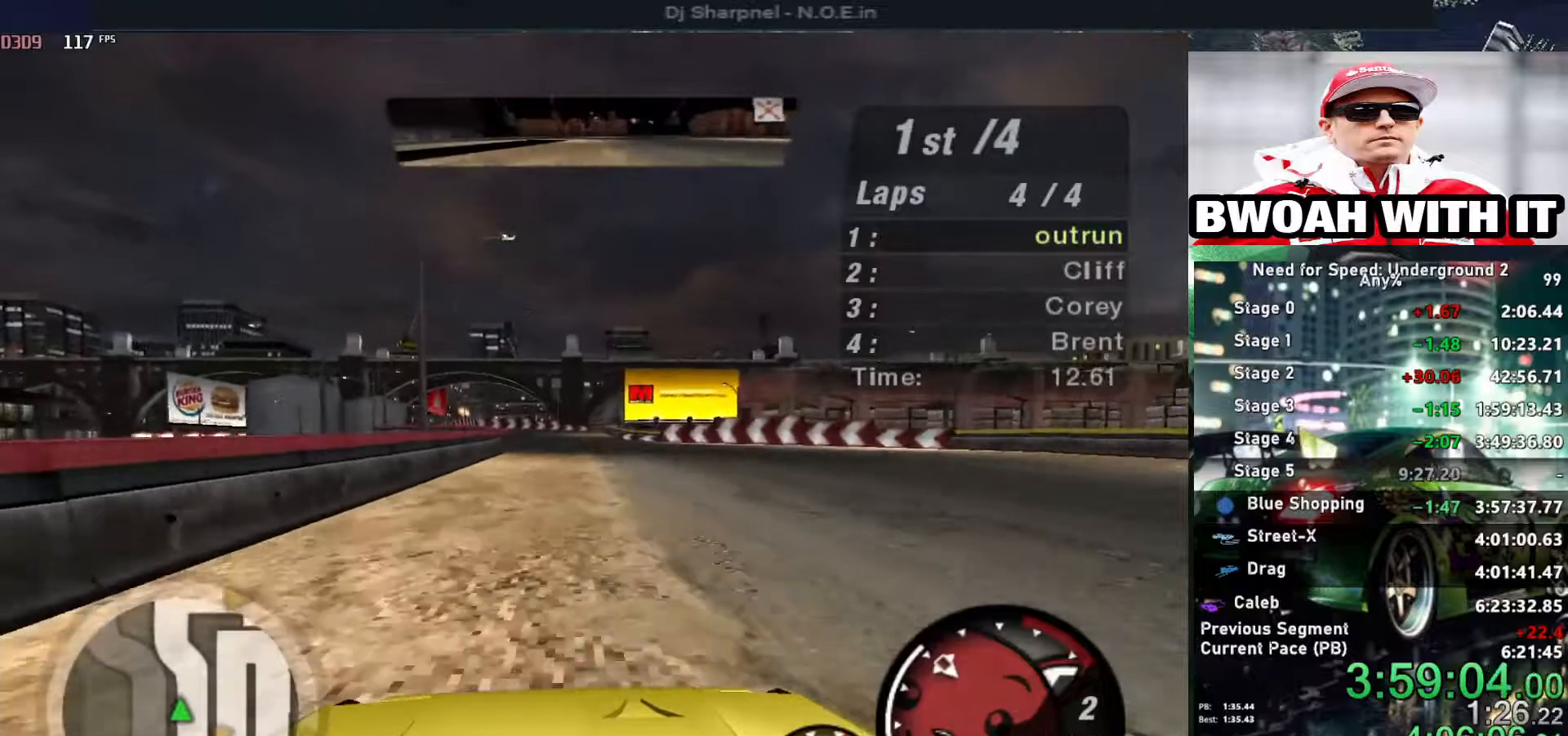
{"keys": ["up"], "events": []}
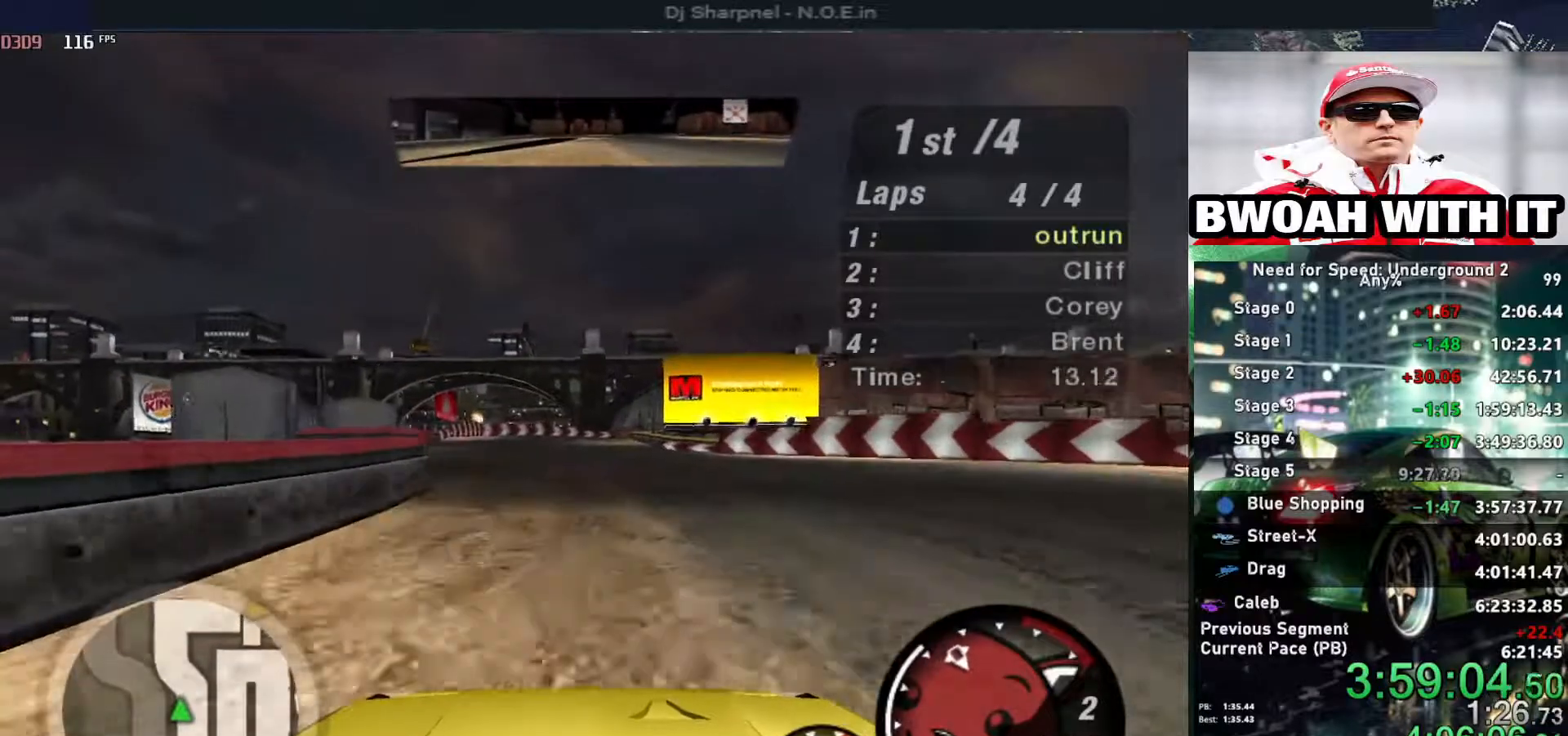
{"keys": ["up"], "events": [[84, "left", "down"], [217, "left", "up"]]}
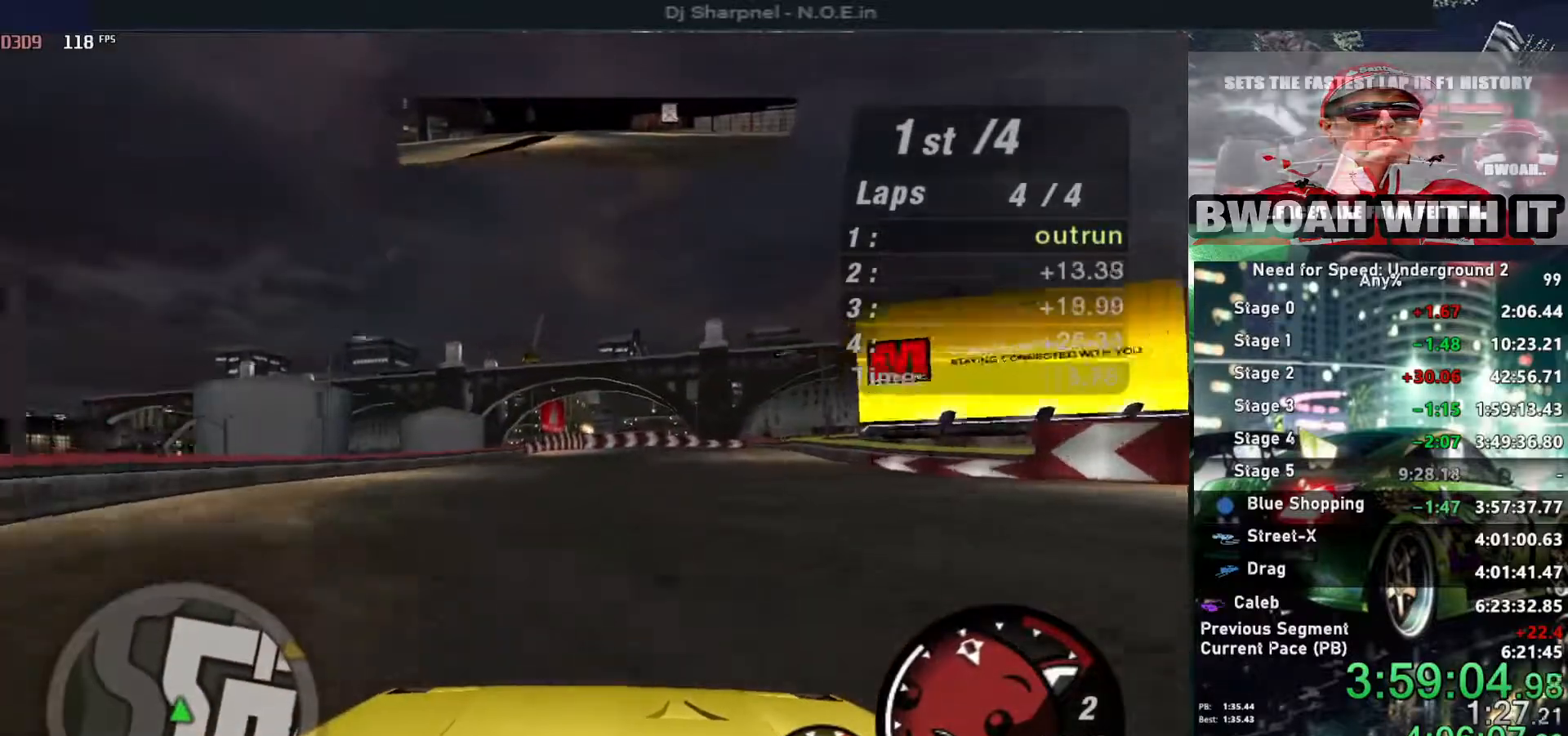
{"keys": ["up"], "events": [[334, "right", "down"], [417, "right", "up"]]}
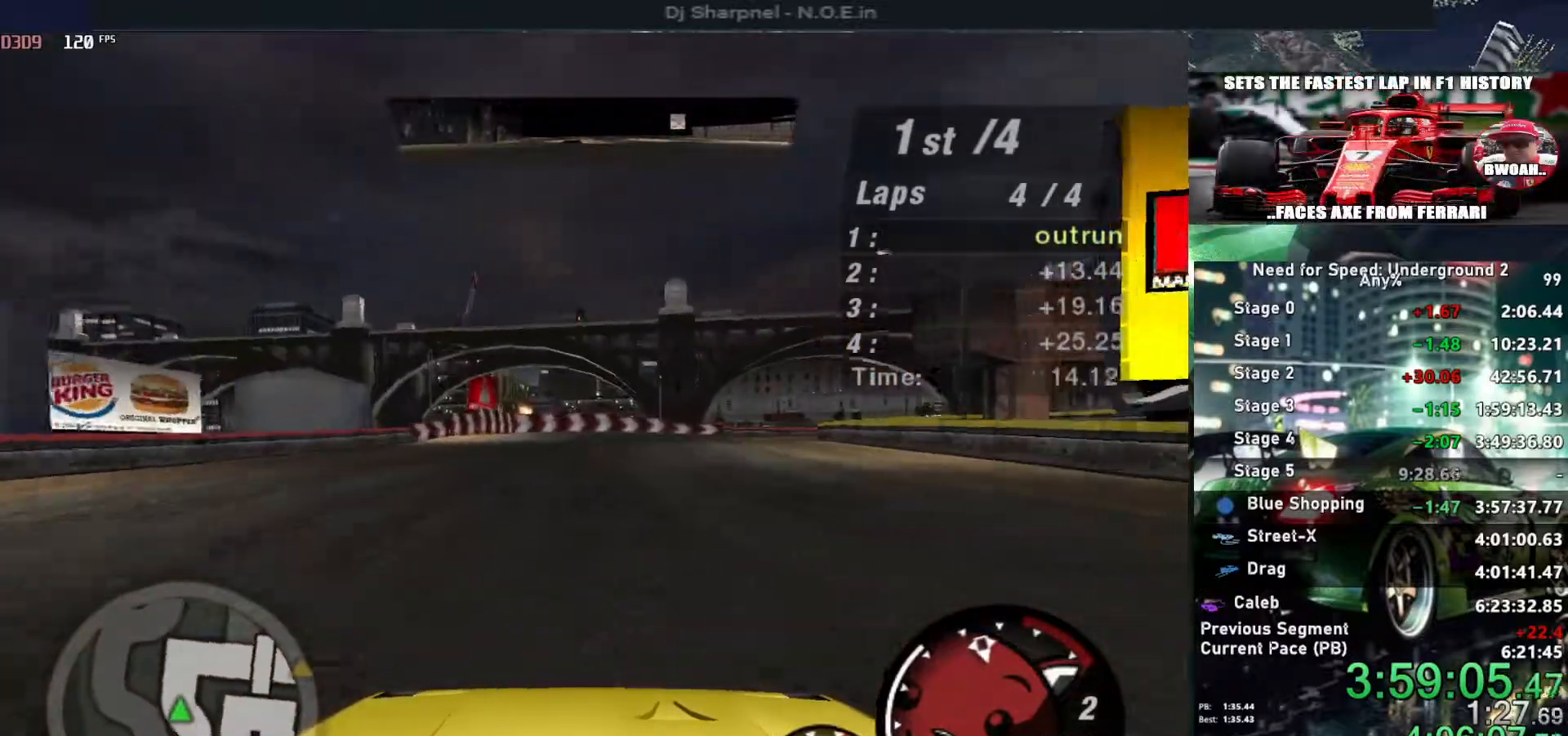
{"keys": ["right", "up"], "events": [[150, "right", "down"], [384, "right", "up"], [484, "right", "down"]]}
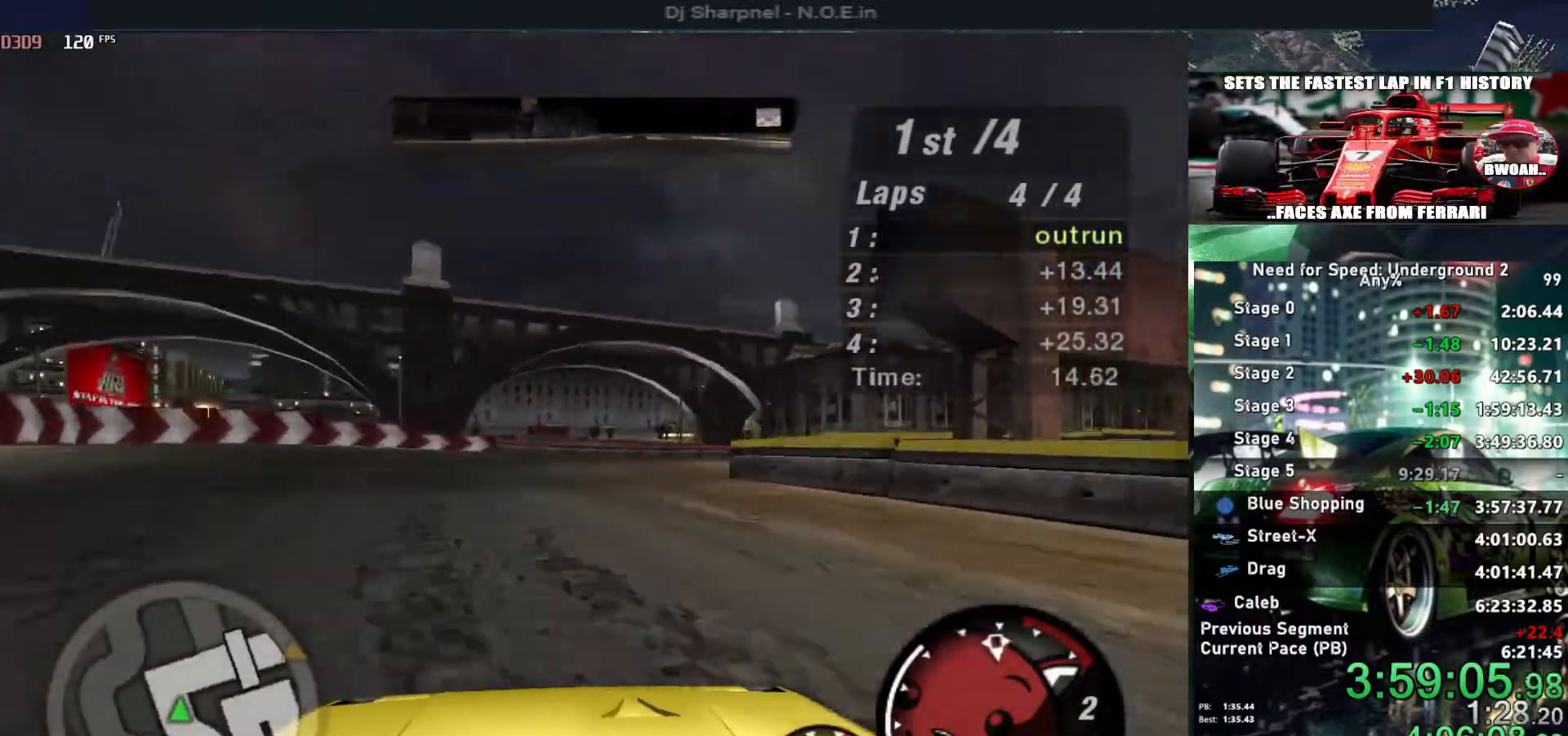
{"keys": ["right", "up"], "events": [[350, "right", "up"], [500, "right", "down"]]}
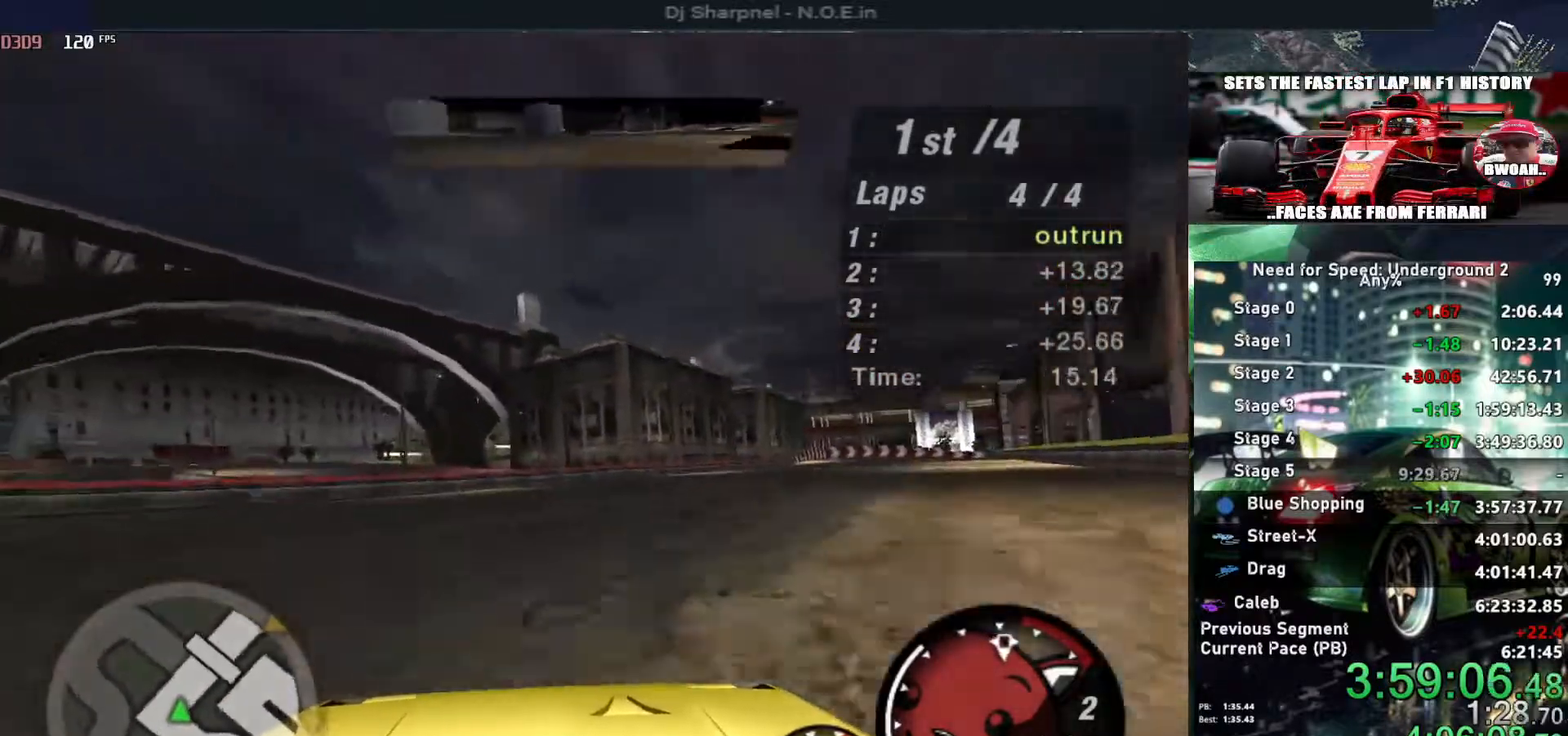
{"keys": ["right", "up"], "events": [[184, "right", "up"], [284, "right", "down"]]}
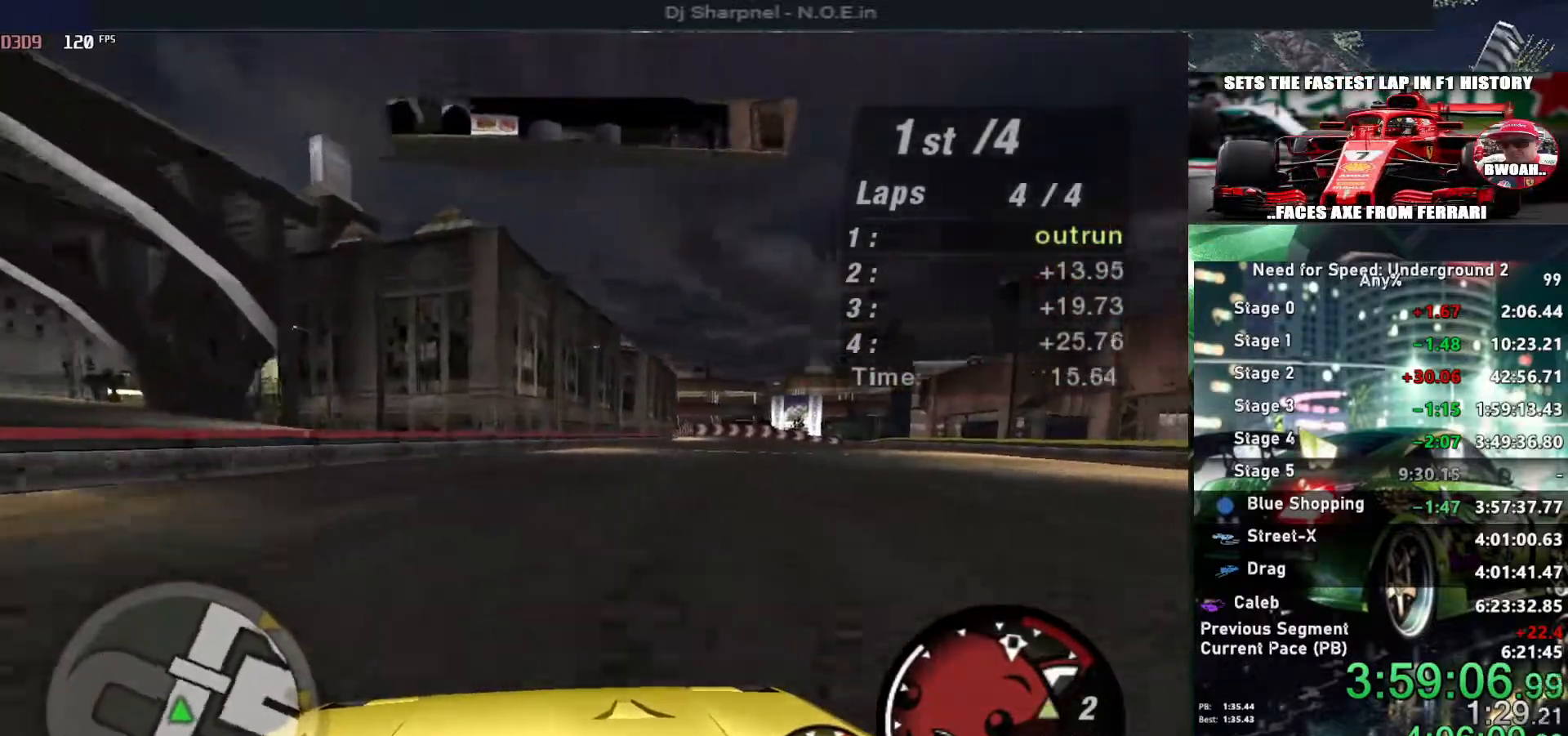
{"keys": ["up"], "events": [[17, "right", "up"], [67, "right", "down"], [250, "right", "up"]]}
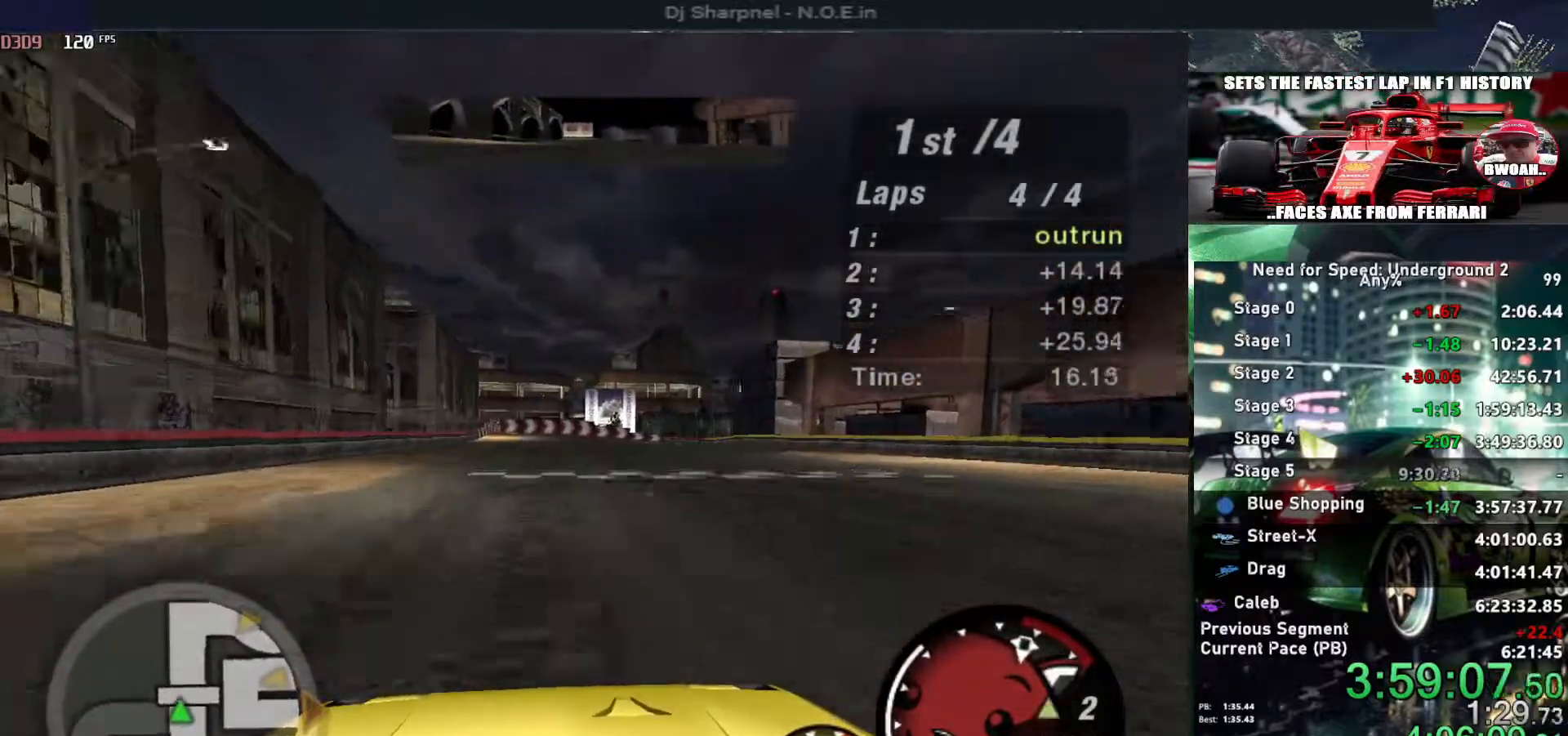
{"keys": ["up"], "events": [[267, "shift", "down"], [350, "shift", "up"]]}
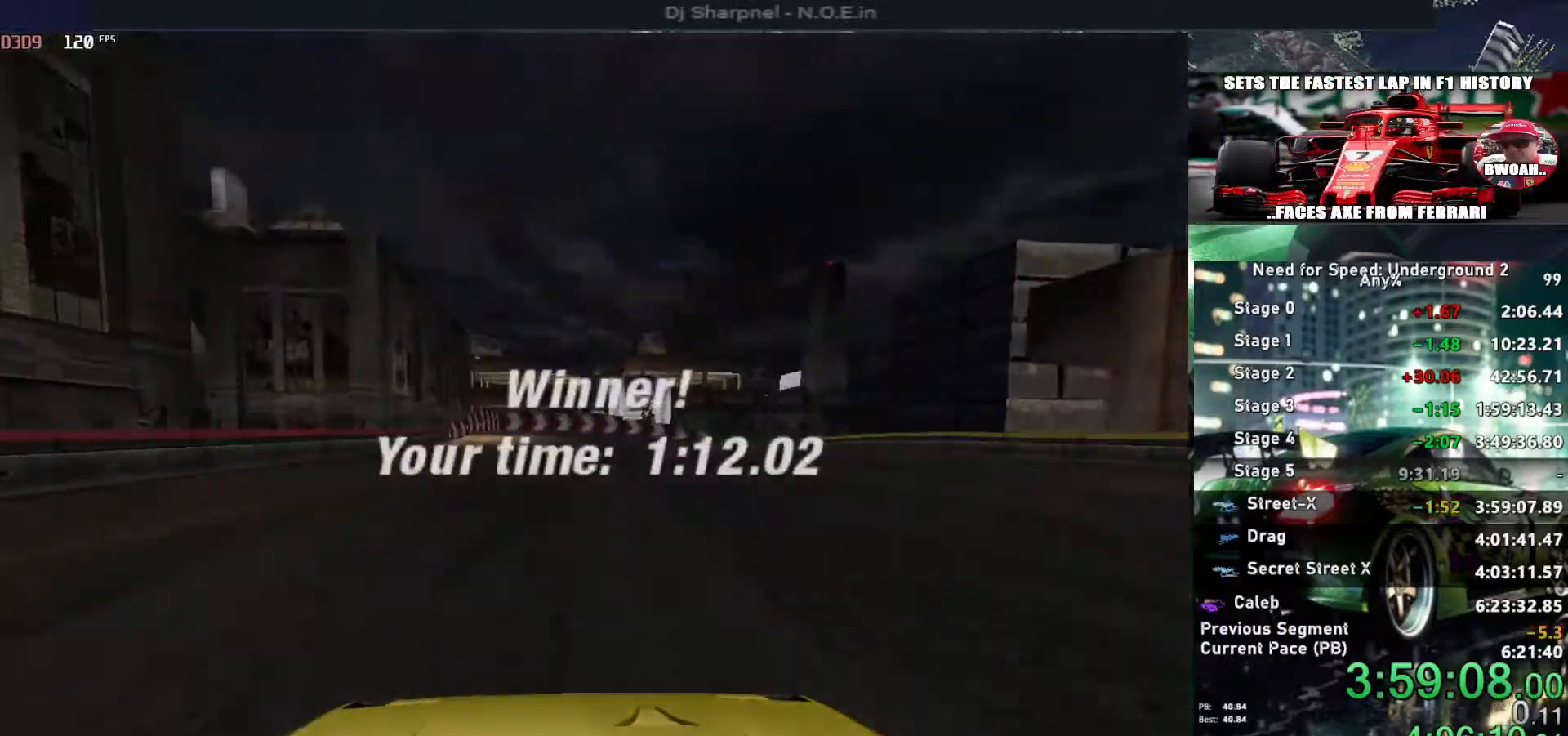
{"keys": [], "events": [[84, "up", "up"]]}
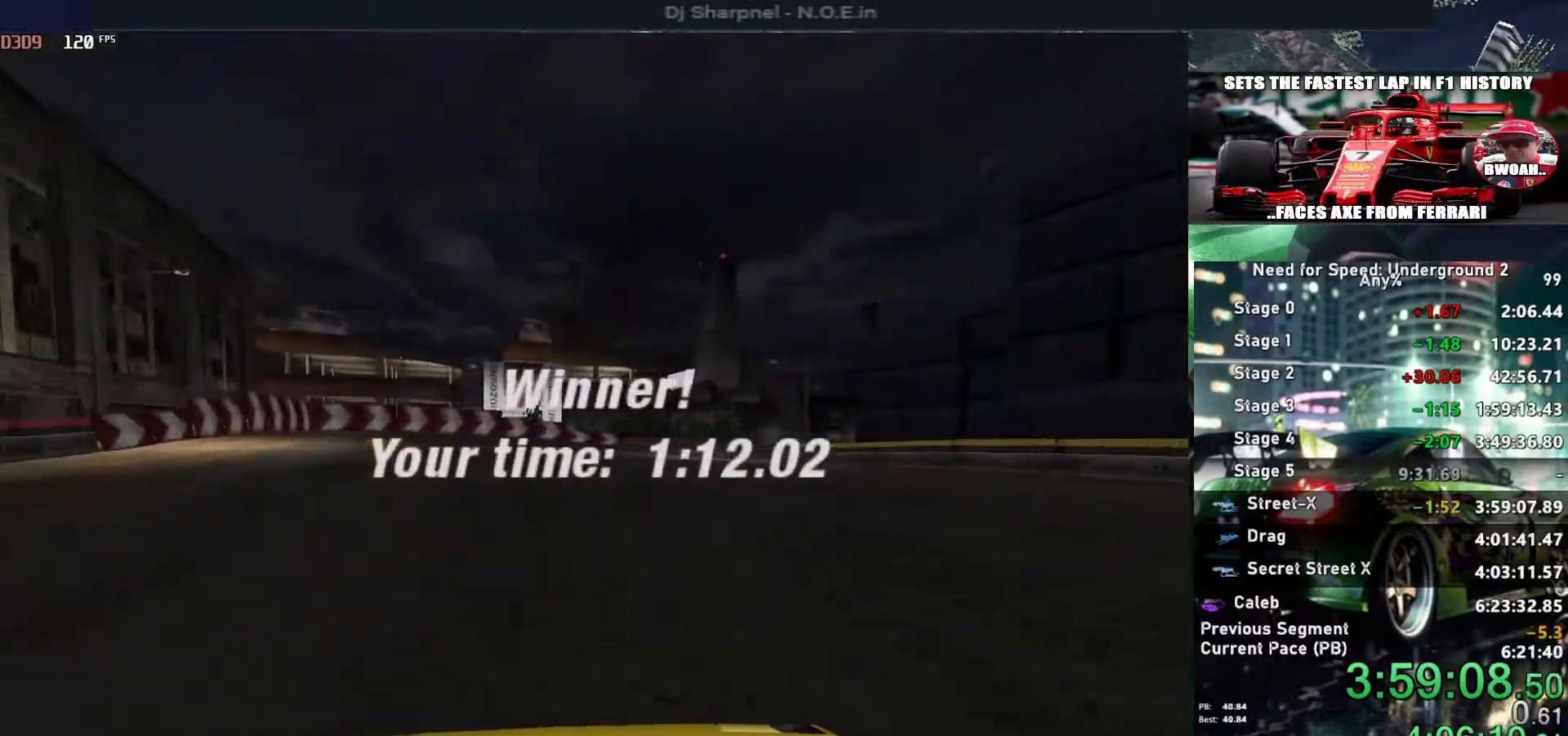
{"keys": [], "events": []}
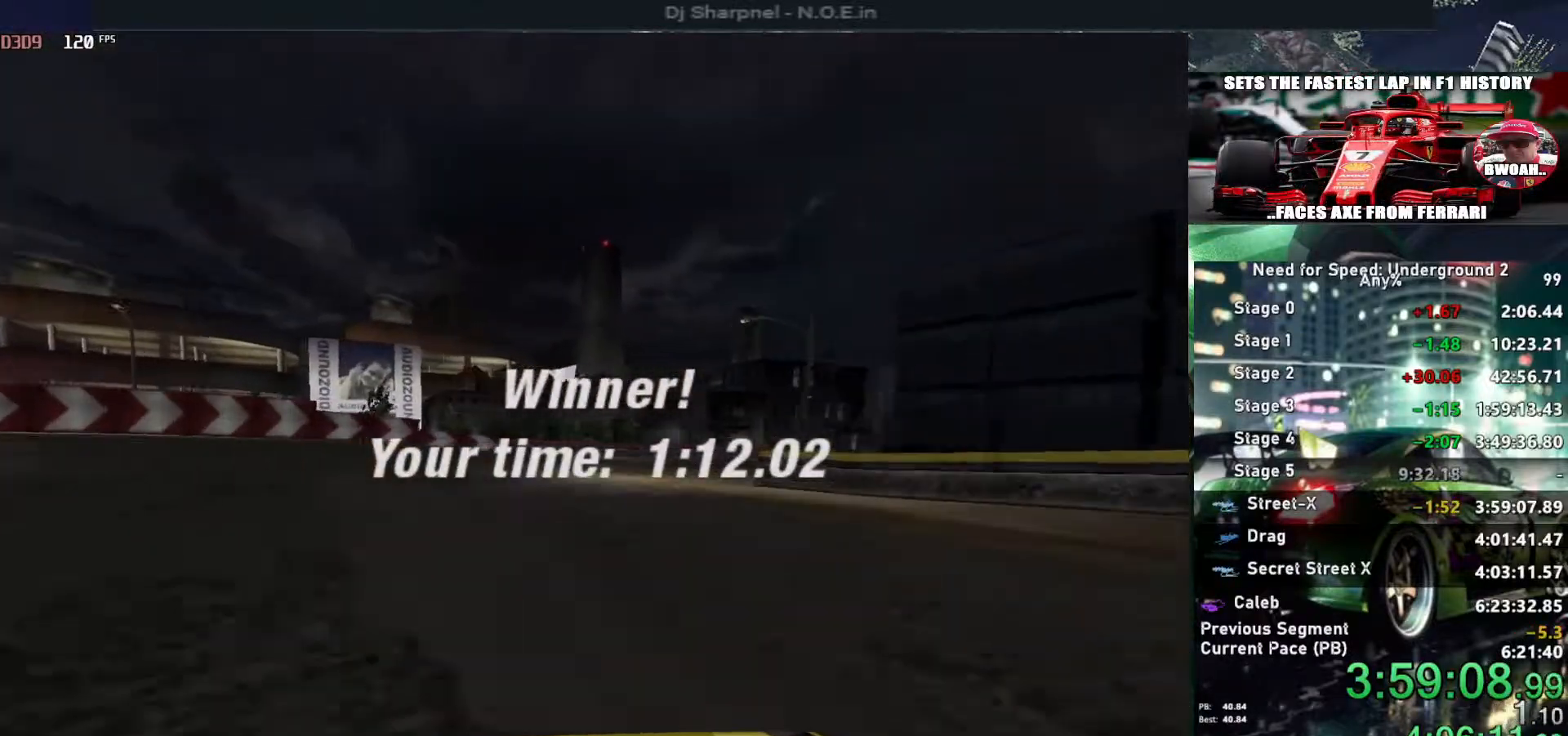
{"keys": ["return"], "events": [[267, "return", "down"], [400, "return", "up"], [450, "return", "down"]]}
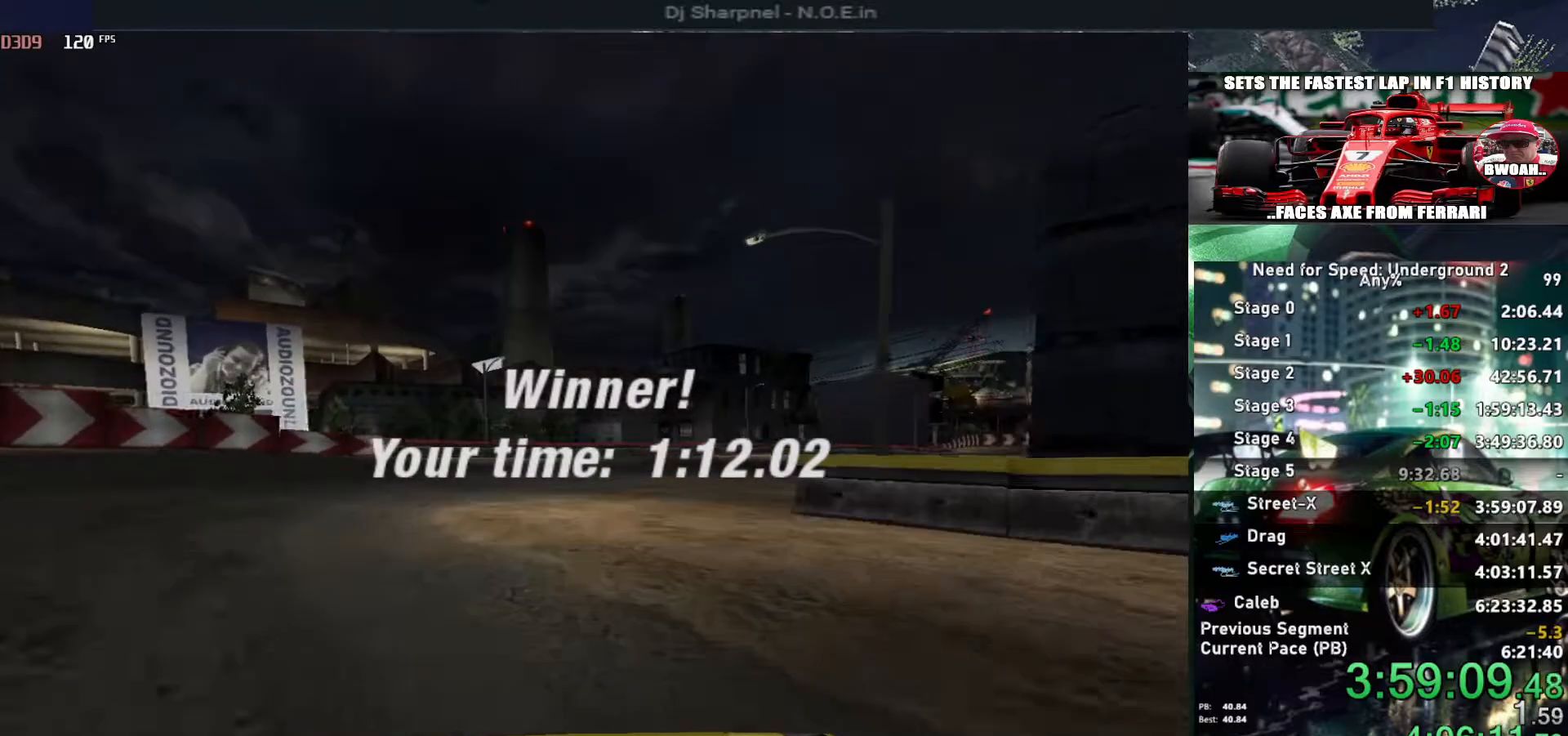
{"keys": ["return"], "events": [[50, "return", "up"], [100, "return", "down"], [417, "return", "up"], [467, "return", "down"]]}
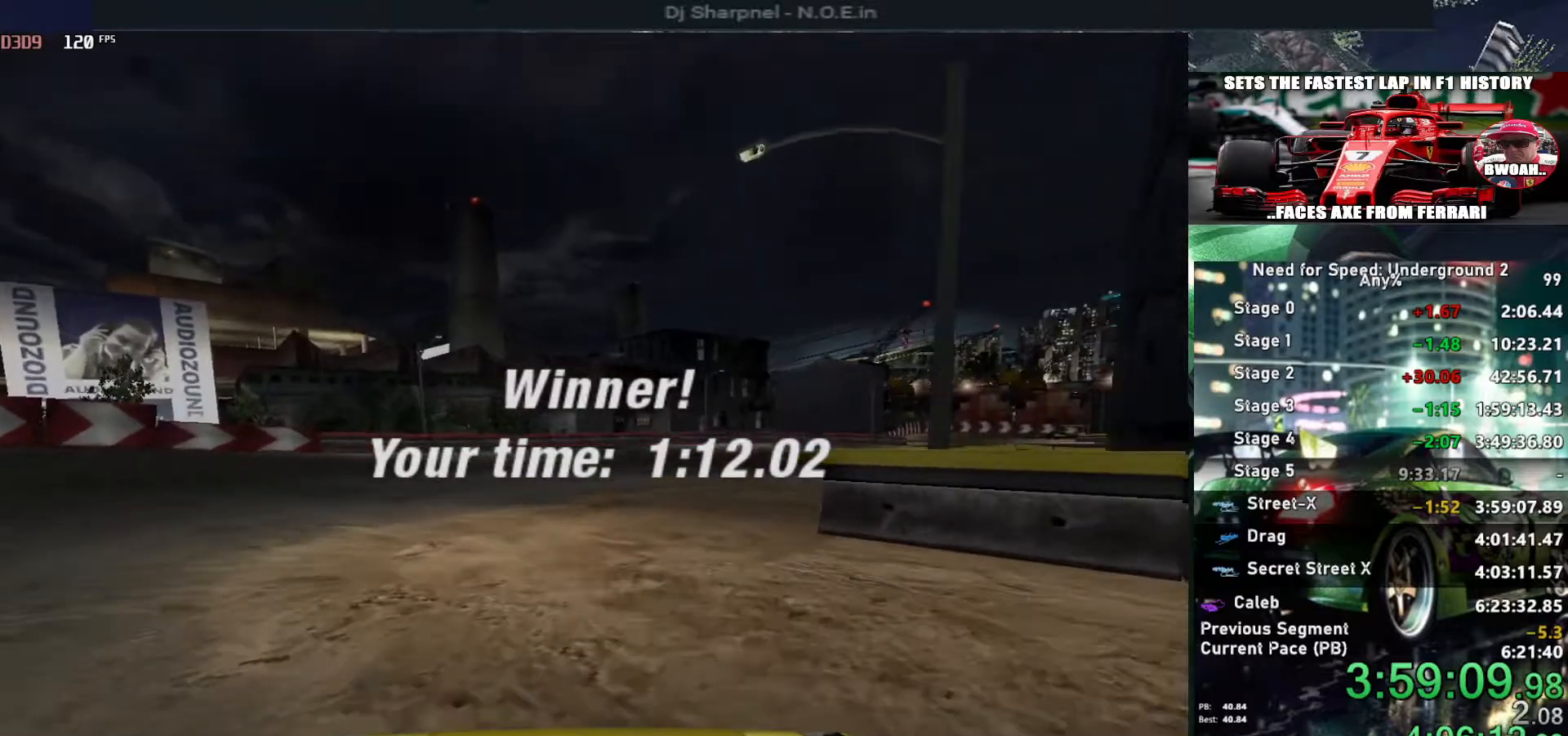
{"keys": ["return"], "events": [[117, "return", "up"], [150, "return", "down"], [250, "return", "up"], [300, "return", "down"], [434, "return", "up"], [484, "return", "down"]]}
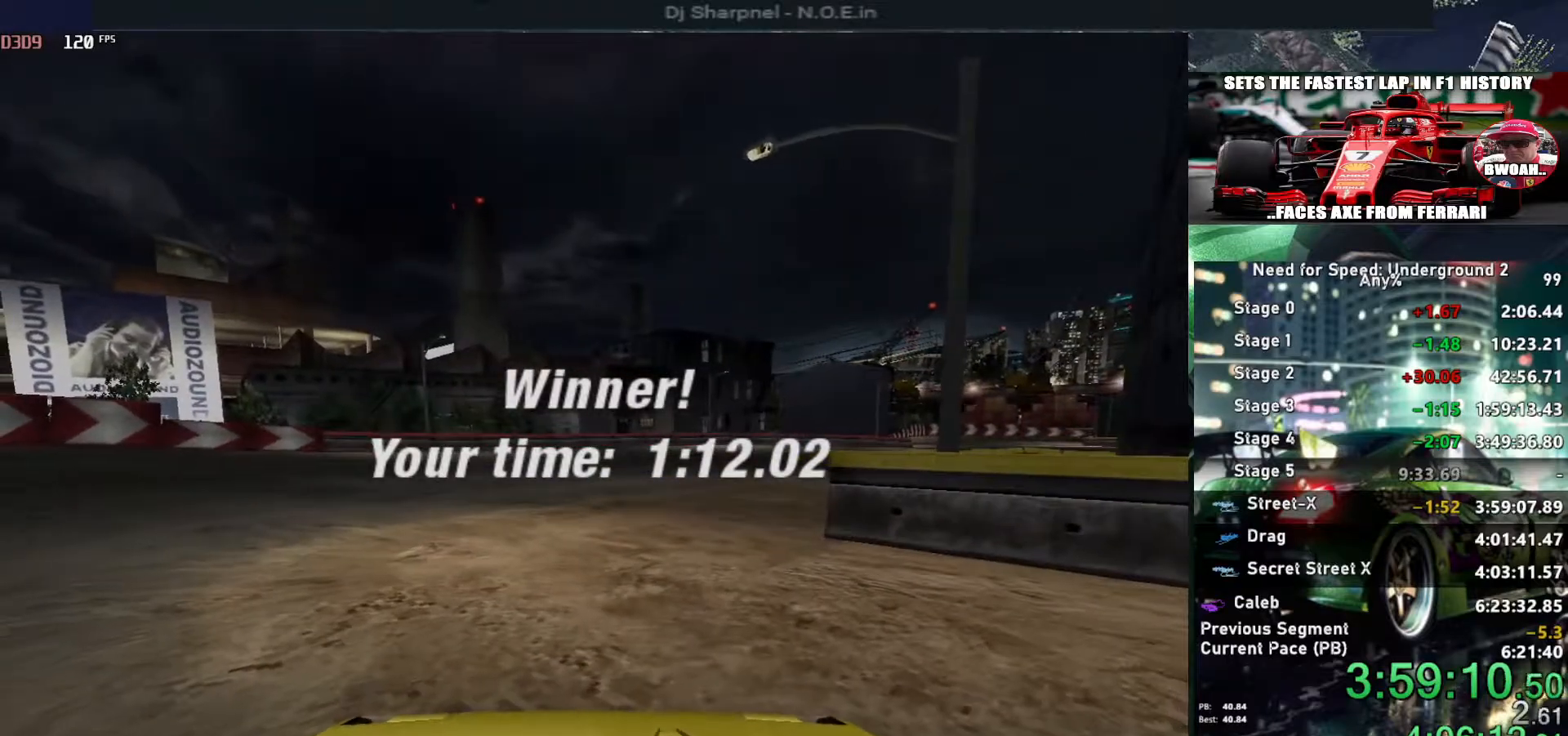
{"keys": ["return"], "events": [[84, "return", "up"], [117, "return", "down"], [267, "return", "up"], [317, "return", "down"], [400, "return", "up"], [500, "return", "down"]]}
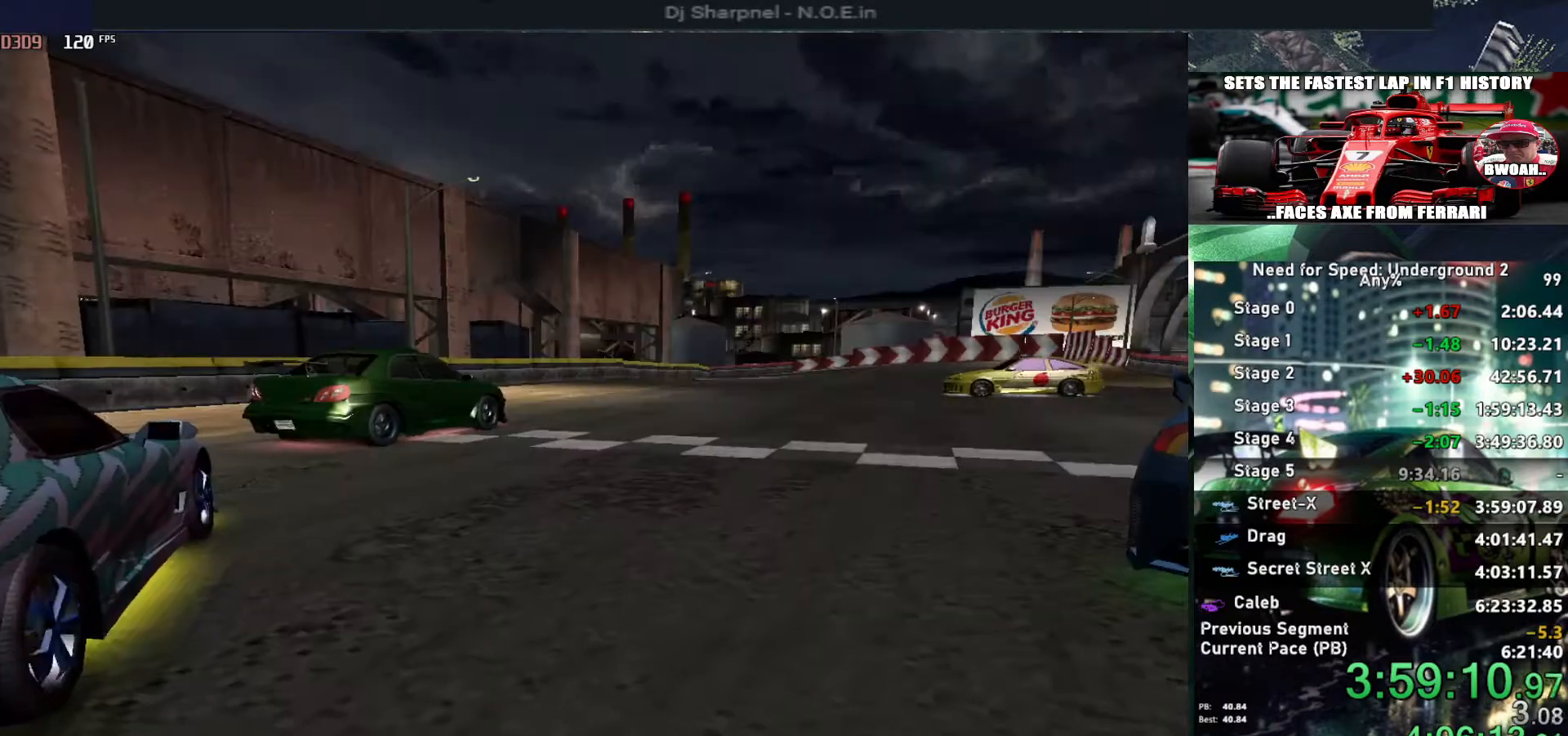
{"keys": ["return"], "events": [[100, "return", "up"], [134, "return", "down"], [234, "return", "up"], [284, "return", "down"]]}
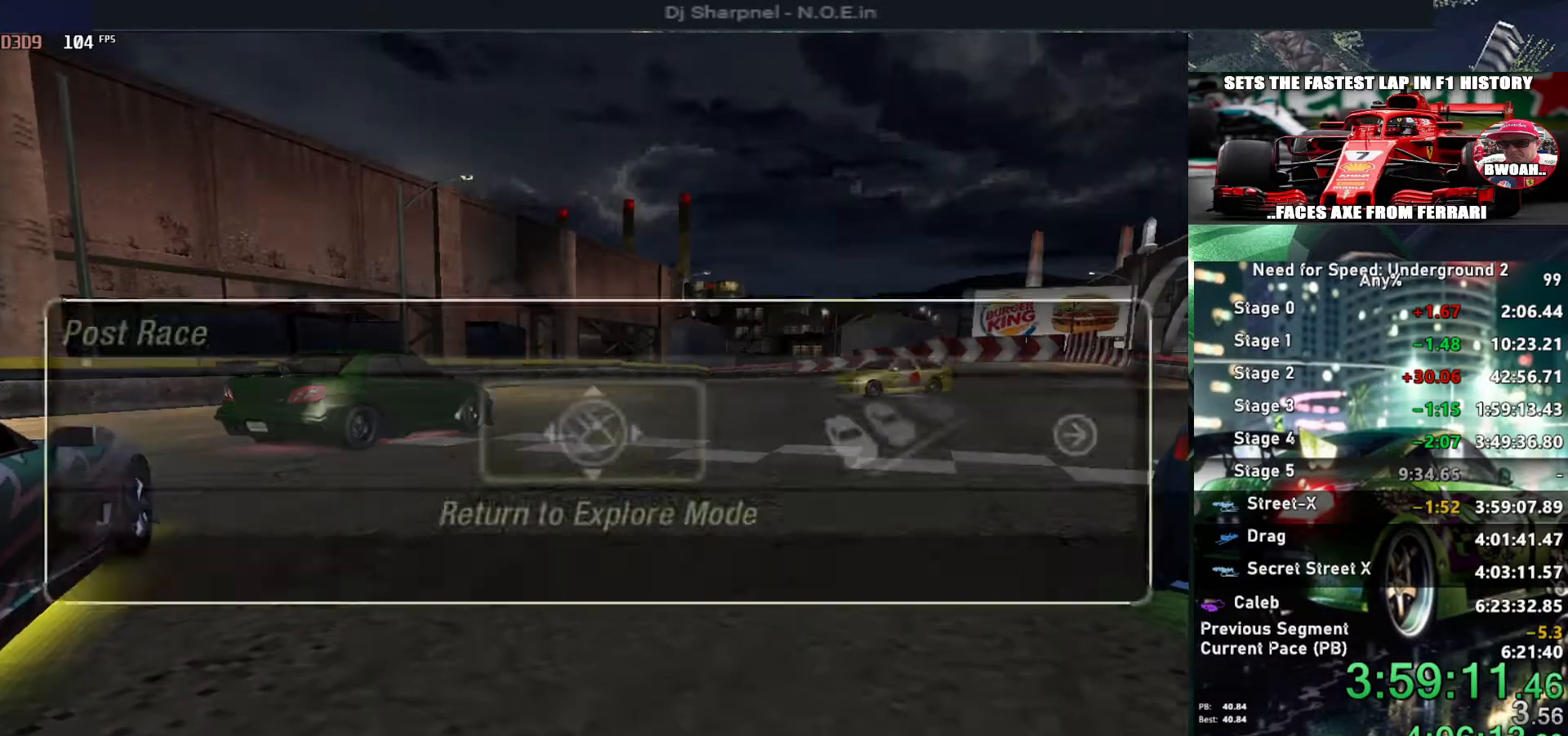
{"keys": [], "events": [[67, "return", "up"], [100, "return", "down"], [334, "return", "up"]]}
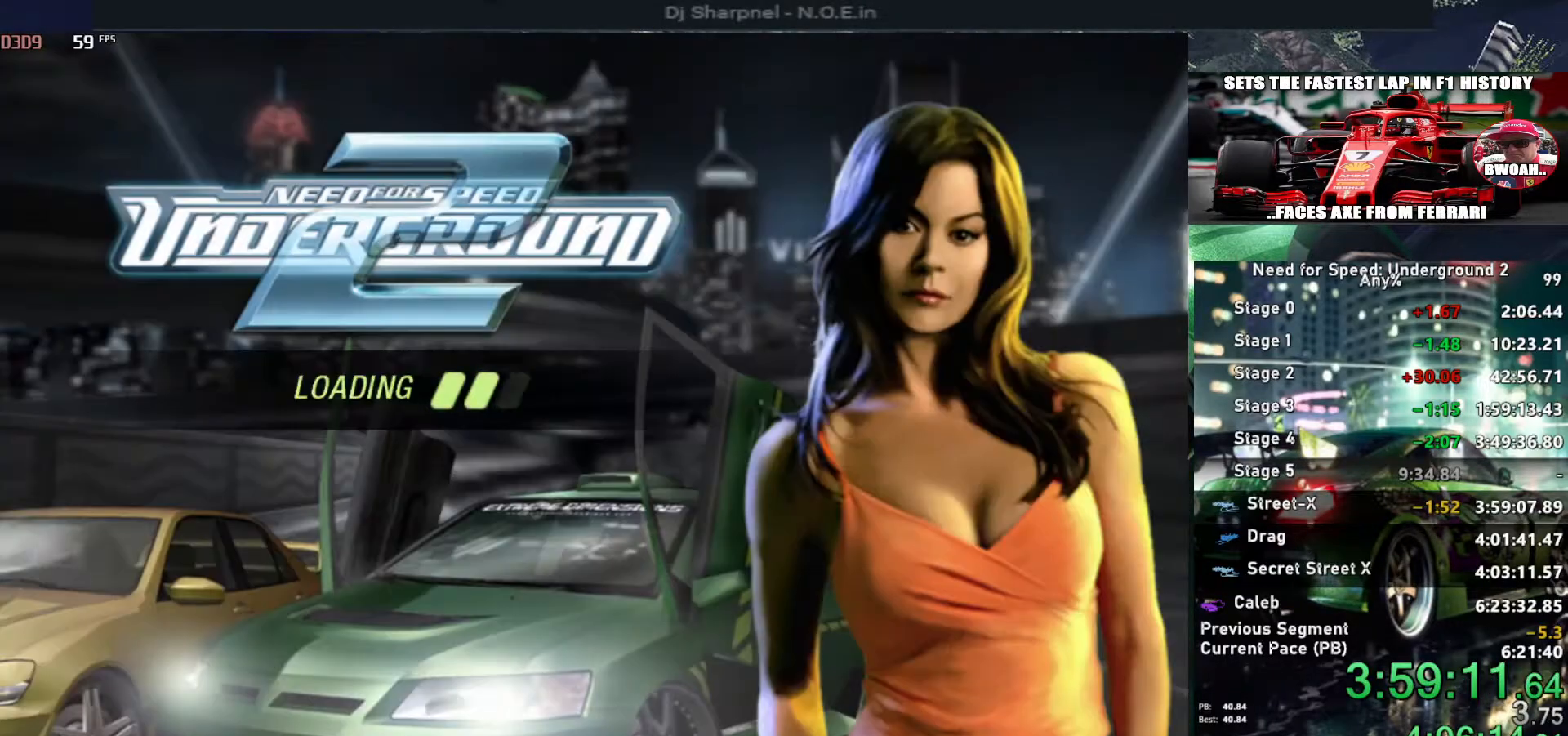
{"keys": [], "events": []}
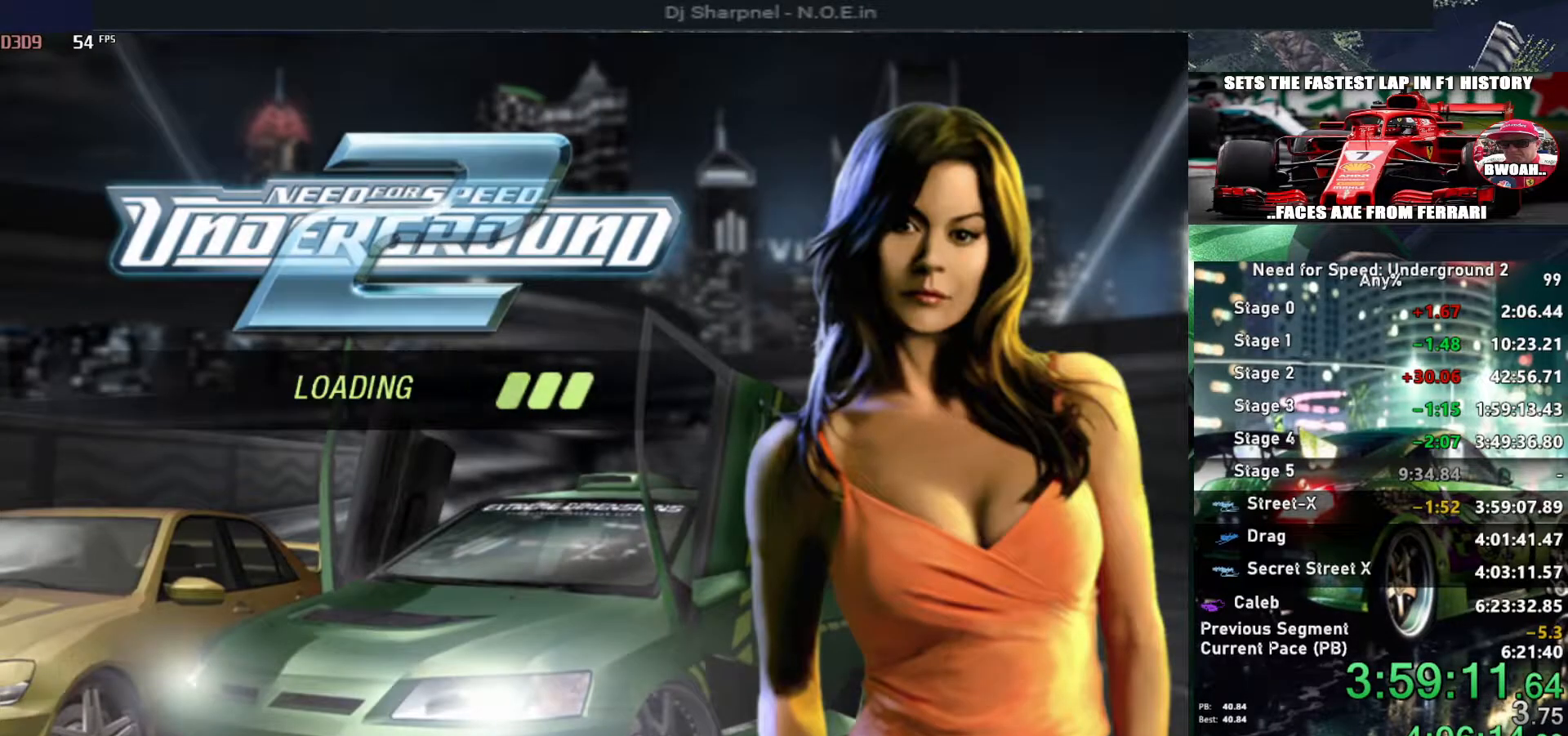
{"keys": [], "events": []}
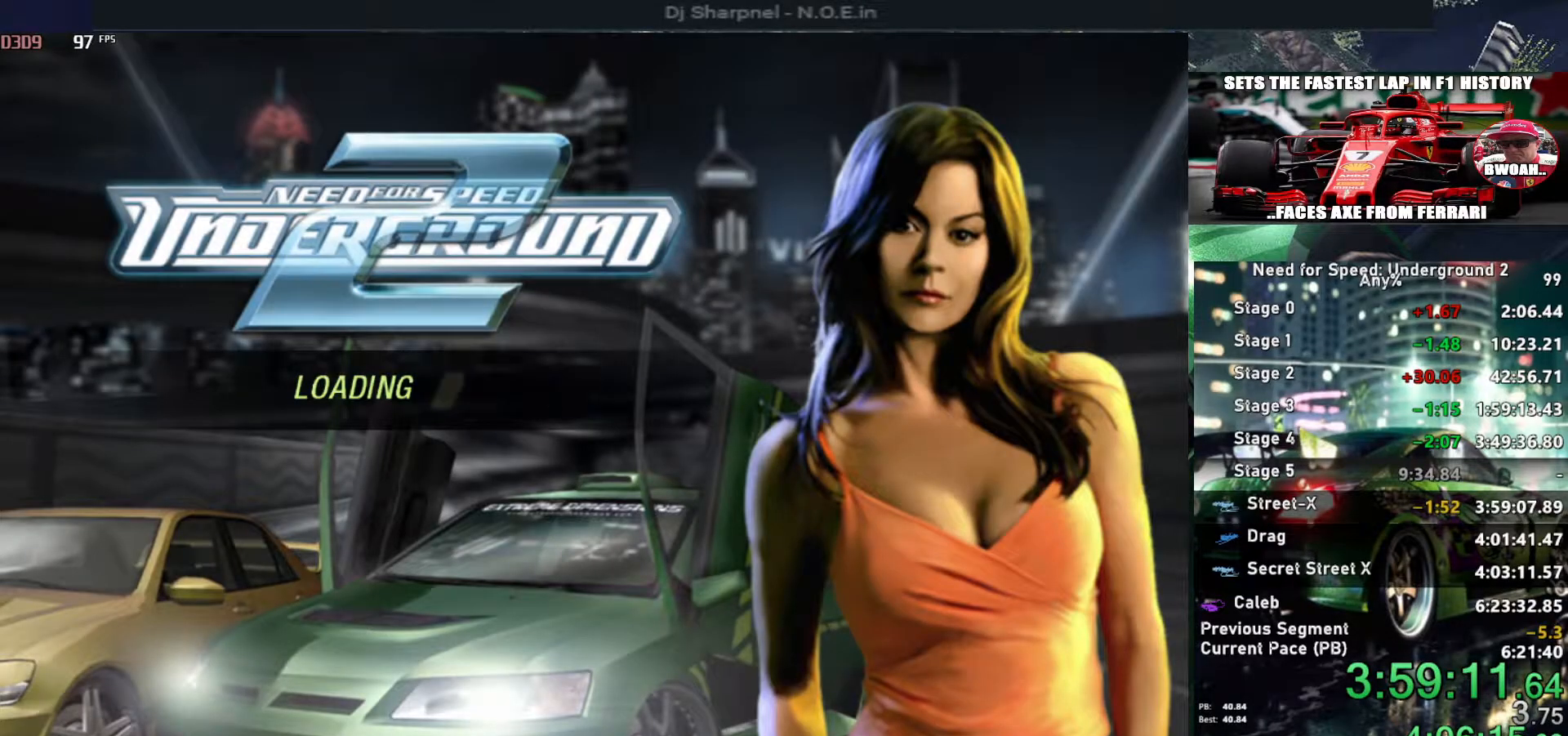
{"keys": [], "events": []}
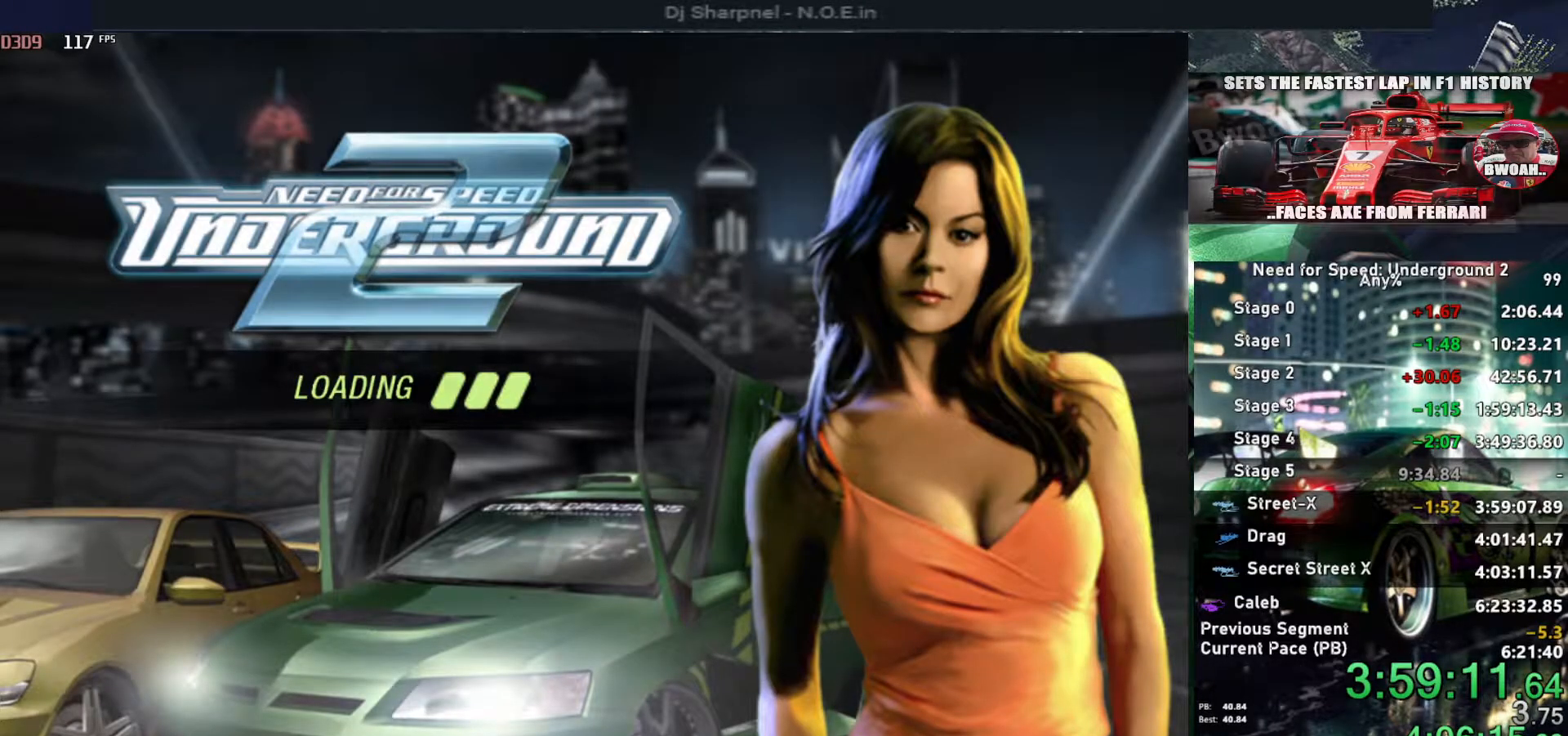
{"keys": ["alt"], "events": [[500, "alt", "down"]]}
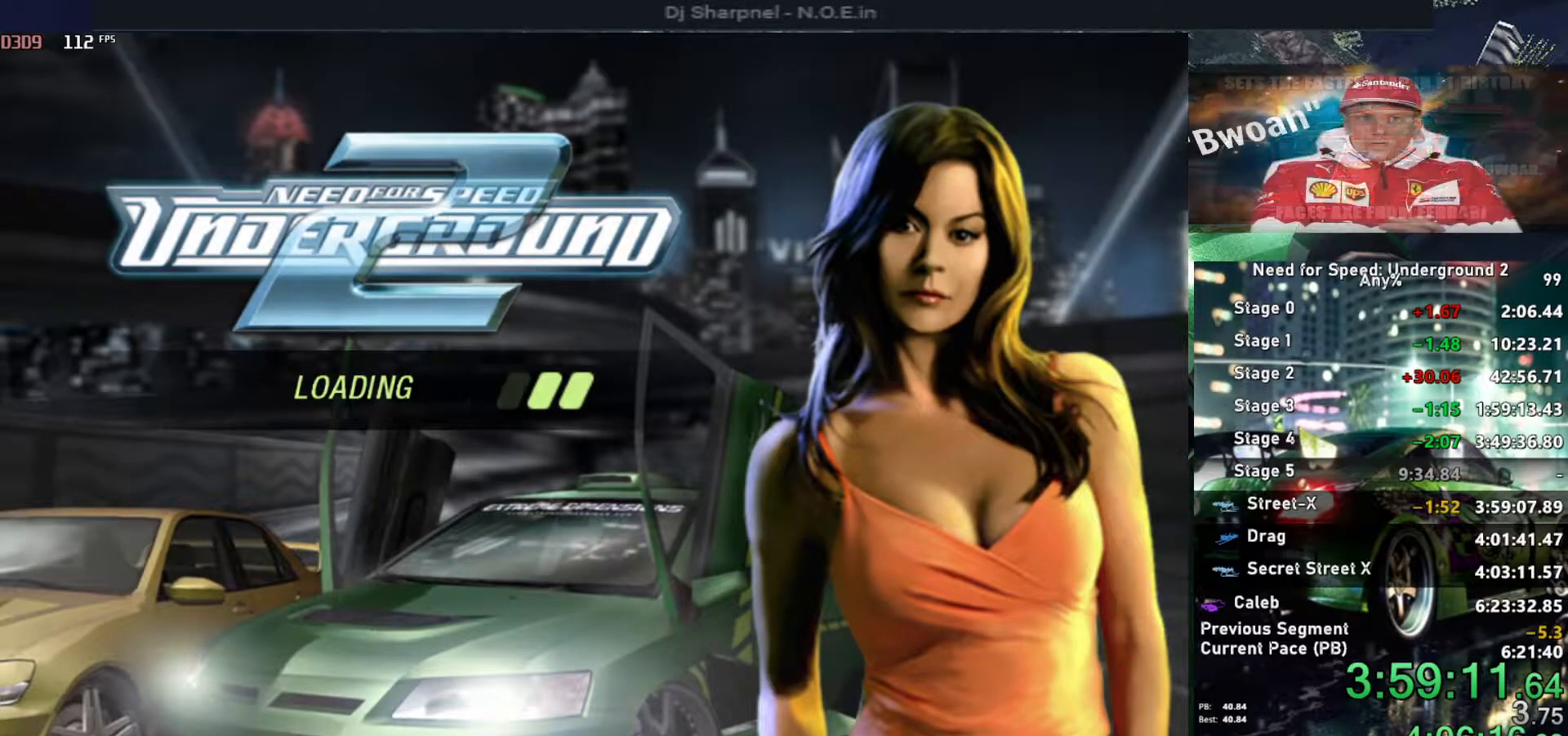
{"keys": ["alt", "up"], "events": [[100, "up", "down"], [134, "alt", "up"], [234, "alt", "down"], [367, "right", "down"], [467, "right", "up"]]}
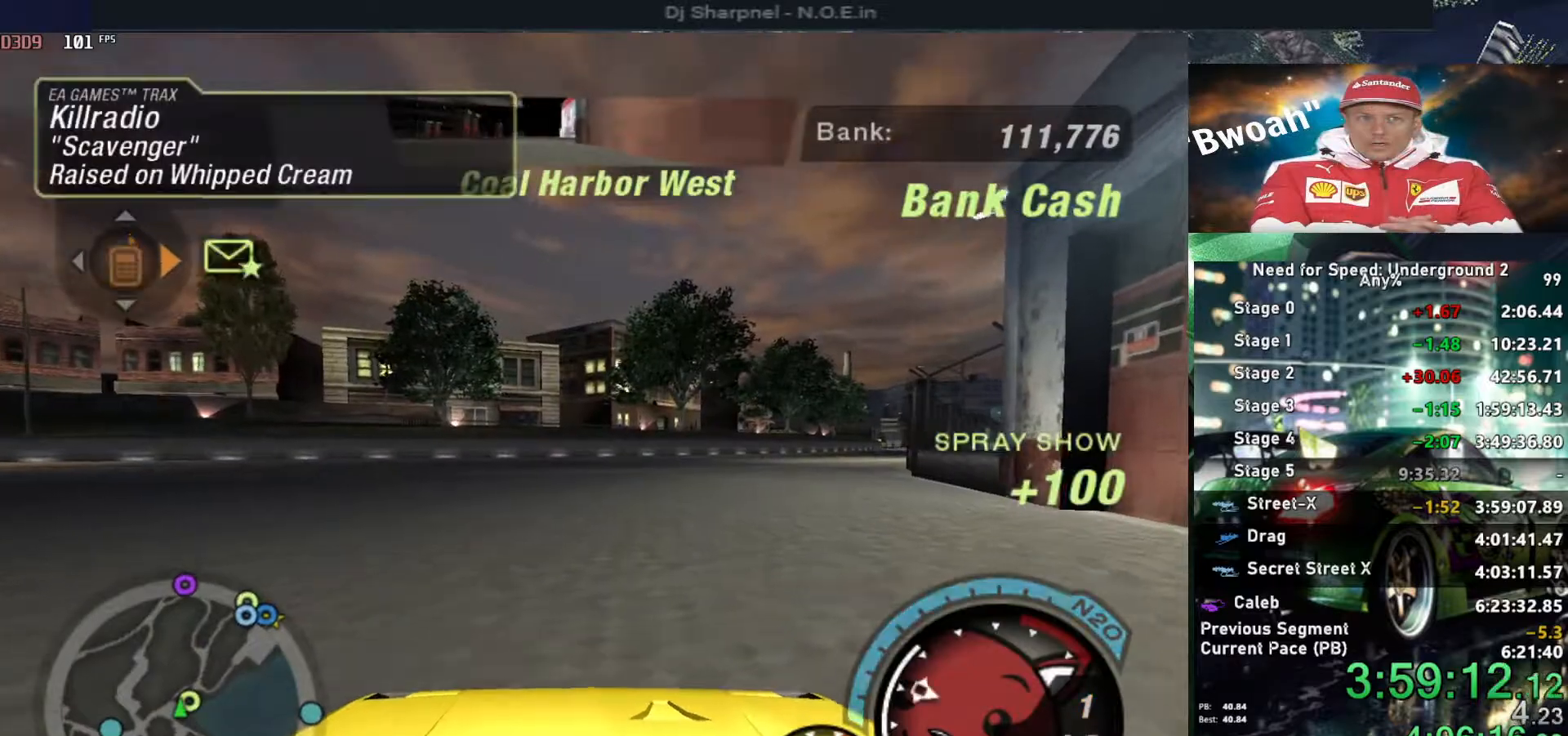
{"keys": ["alt", "up"], "events": [[350, "right", "down"], [450, "right", "up"]]}
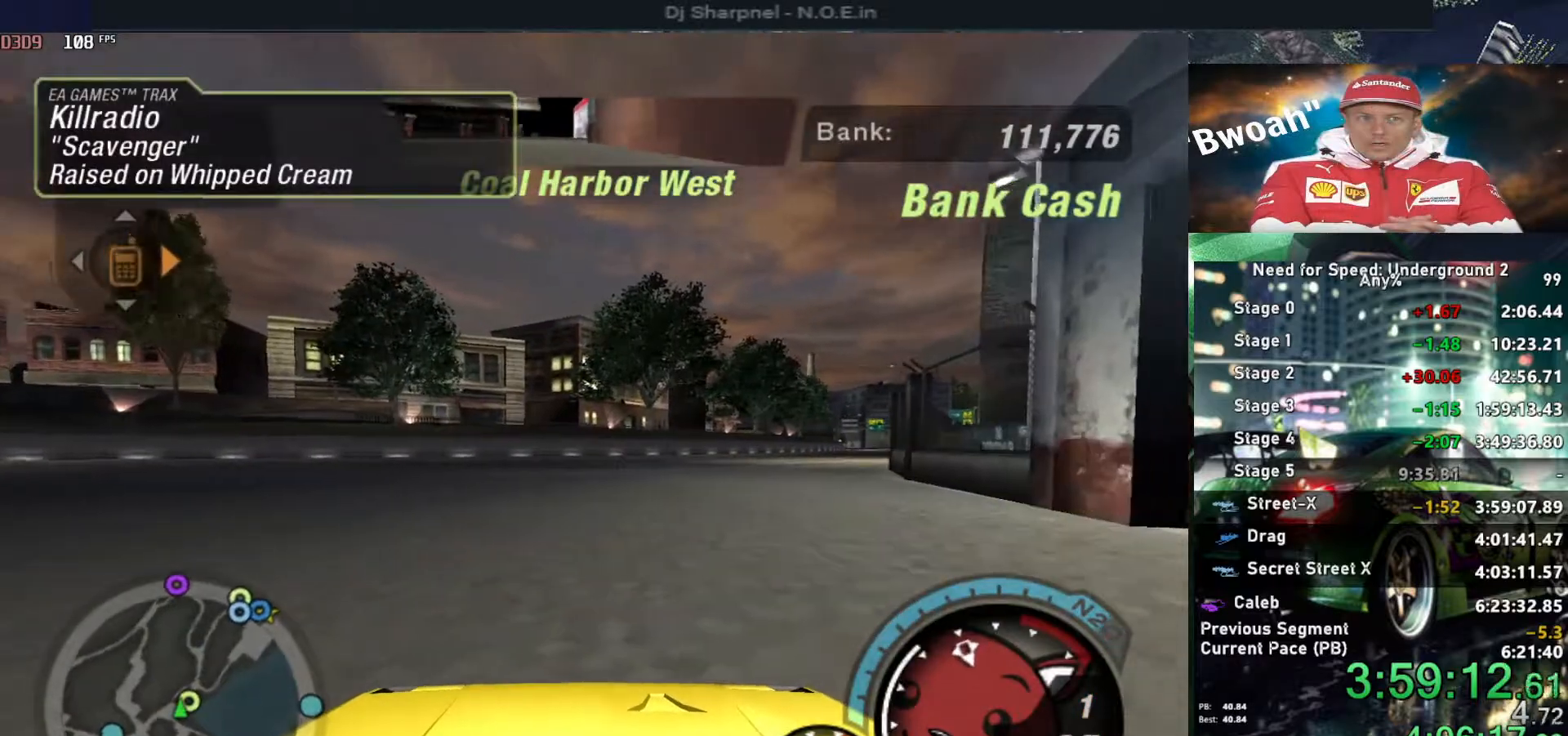
{"keys": ["alt", "up"], "events": [[317, "right", "down"], [450, "right", "up"]]}